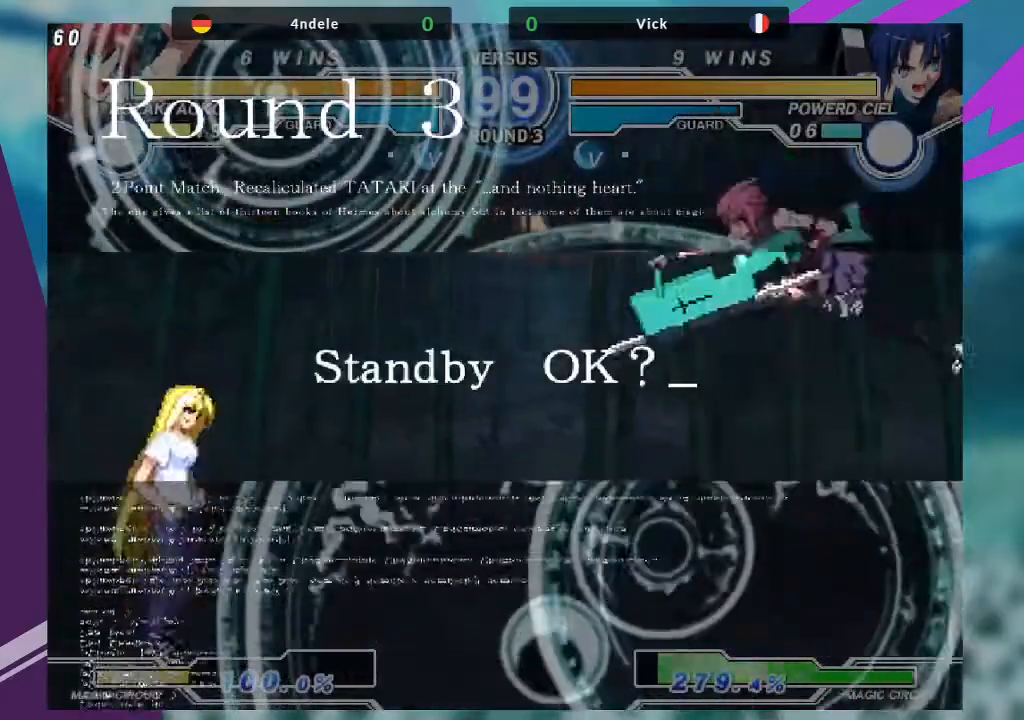
Gameplay with a controller (arcade stick); each line is a JSON object with the inputs held at the frame after it. "events" lists button and stick changes between this image and that frame as [ms after this image, input, new state], when the widget could be followed in between. Not read: L3 R3.
{"buttons": [], "left_stick": "up-right", "events": [[200, "left_stick", "up-right"]]}
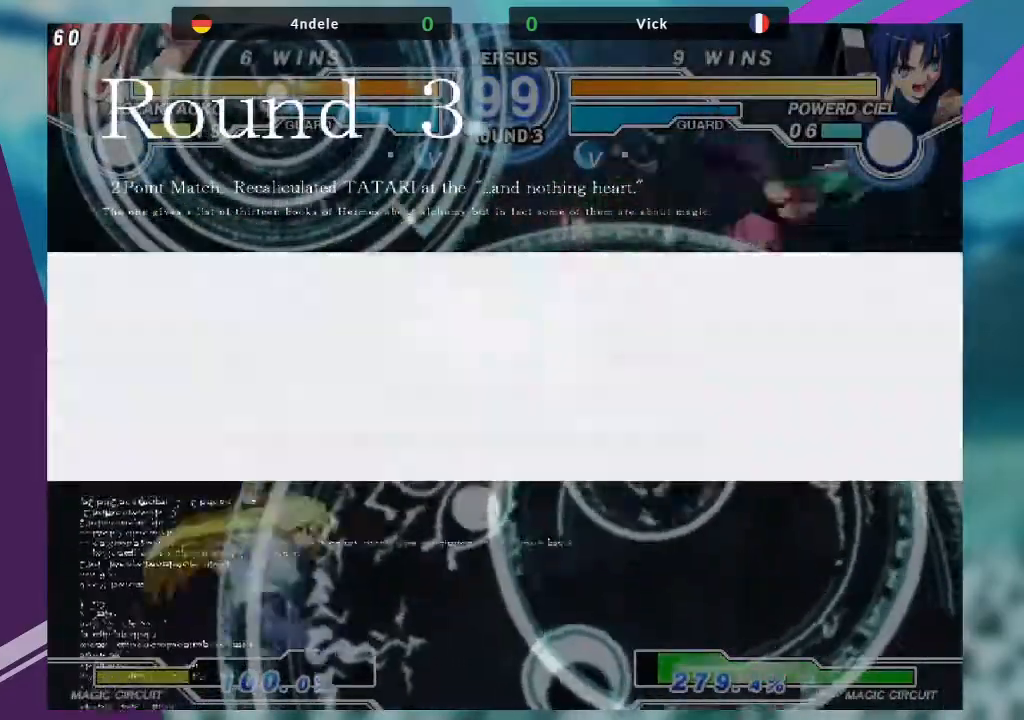
{"buttons": [], "left_stick": "center", "events": [[133, "left_stick", "center"], [367, "left_stick", "up-left"], [467, "left_stick", "center"]]}
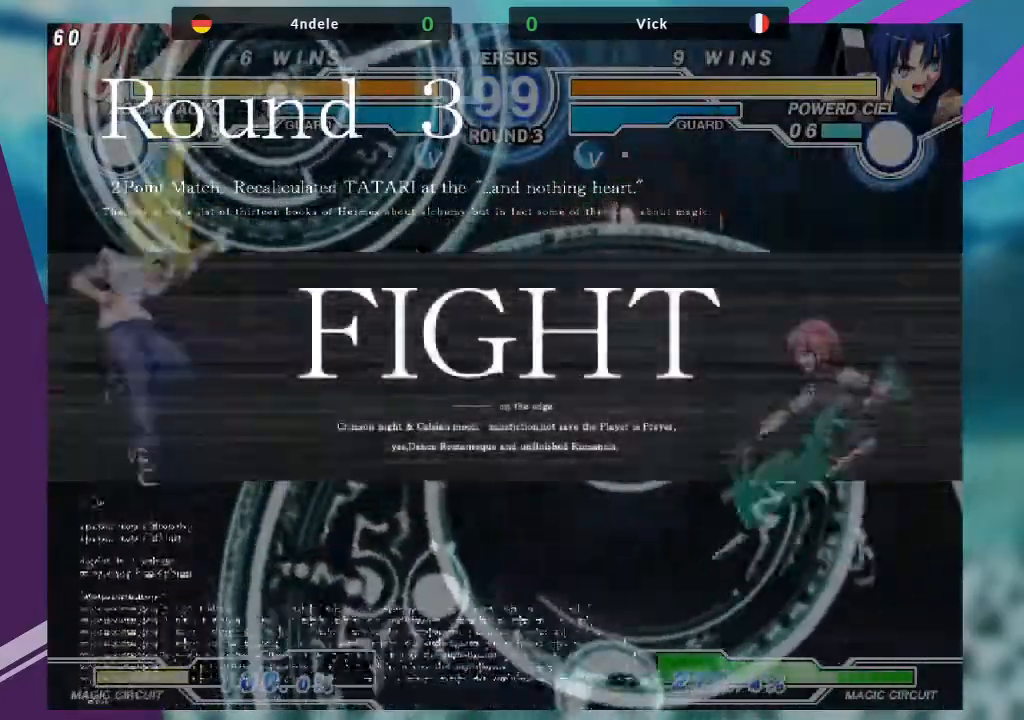
{"buttons": [], "left_stick": "center", "events": [[134, "left_stick", "right"], [267, "left_stick", "center"], [334, "SQUARE", "down"], [467, "SQUARE", "up"]]}
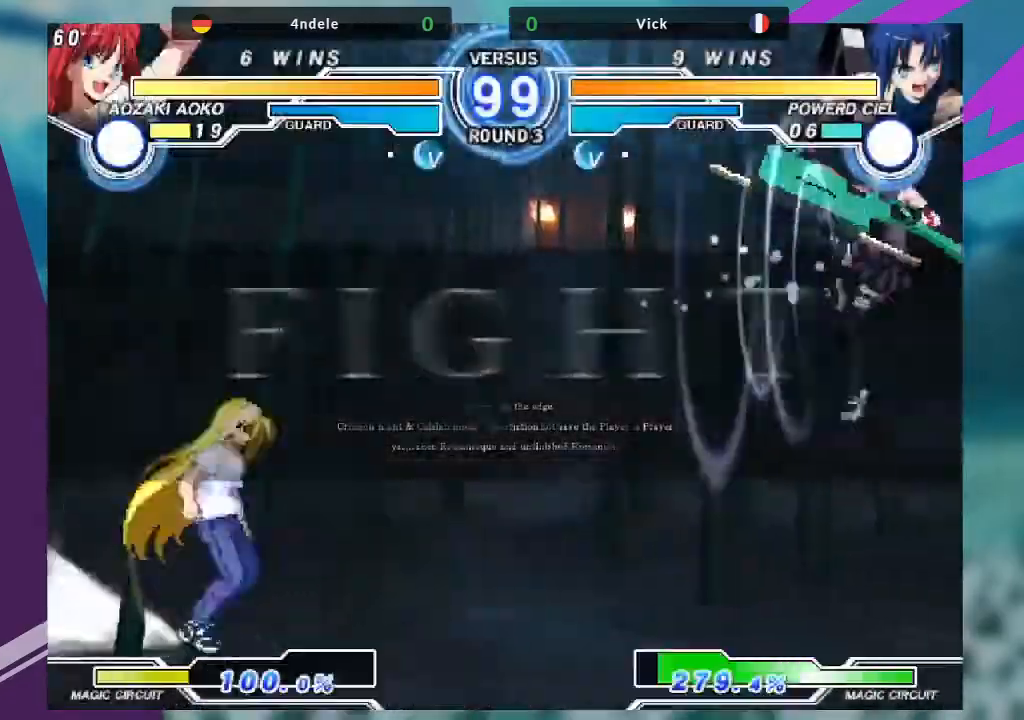
{"buttons": [], "left_stick": "left", "events": [[166, "left_stick", "left"], [233, "left_stick", "center"], [333, "left_stick", "left"]]}
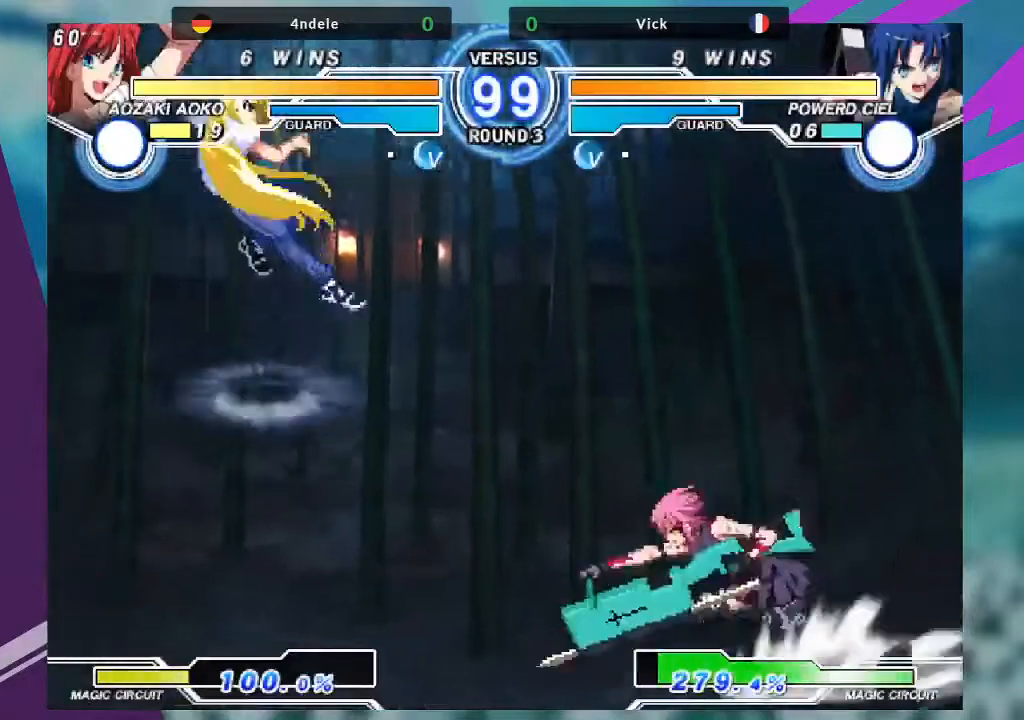
{"buttons": [], "left_stick": "center", "events": [[200, "TRIANGLE", "down"], [234, "left_stick", "center"], [367, "TRIANGLE", "up"]]}
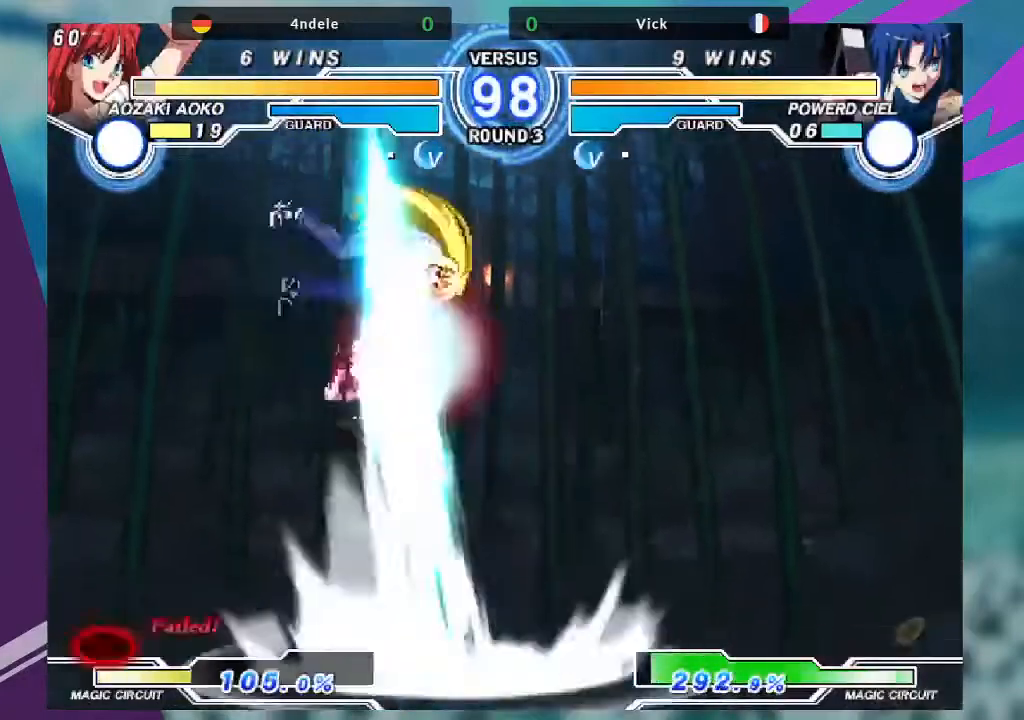
{"buttons": [], "left_stick": "center", "events": []}
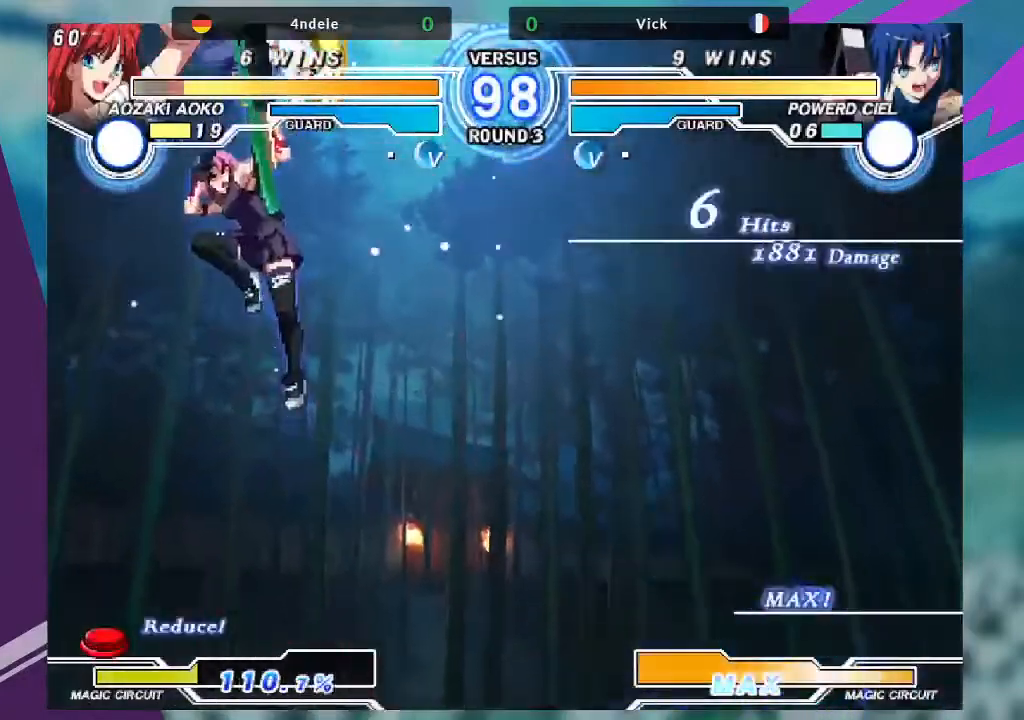
{"buttons": [], "left_stick": "center", "events": []}
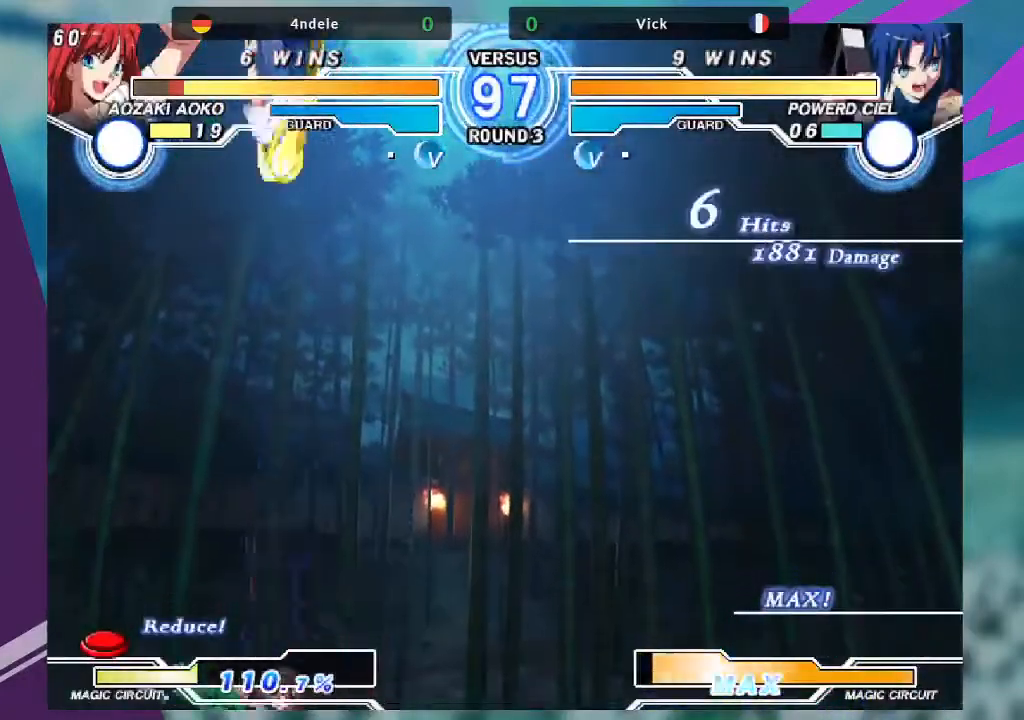
{"buttons": ["TRIANGLE"], "left_stick": "center", "events": [[166, "left_stick", "left"], [267, "left_stick", "down-right"], [367, "TRIANGLE", "down"], [433, "left_stick", "center"]]}
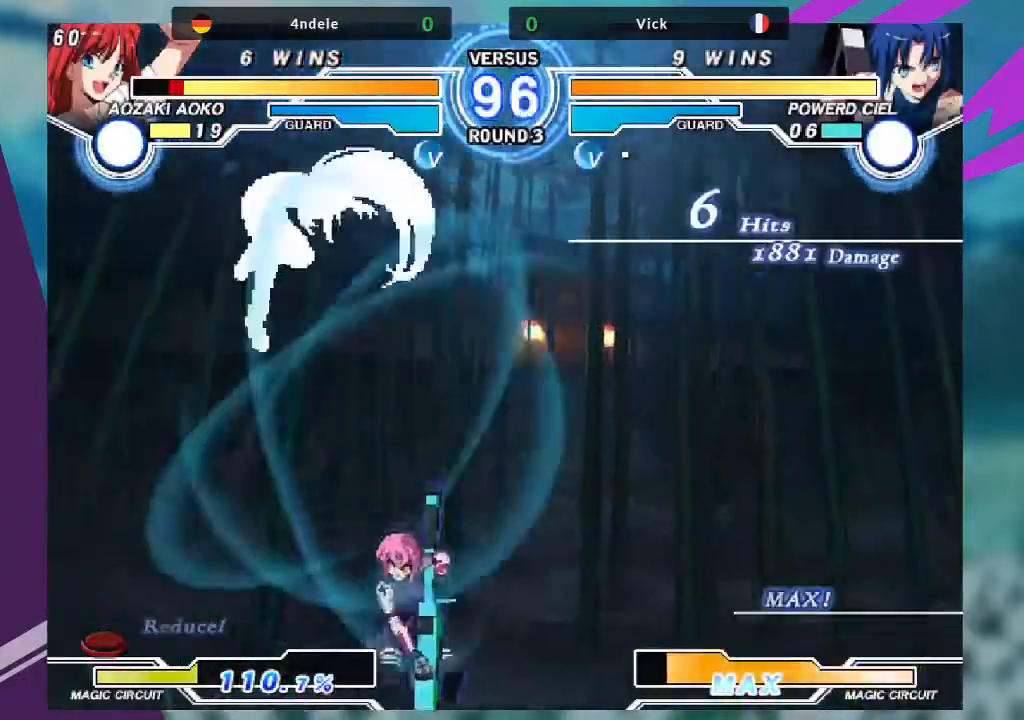
{"buttons": ["TRIANGLE"], "left_stick": "center", "events": []}
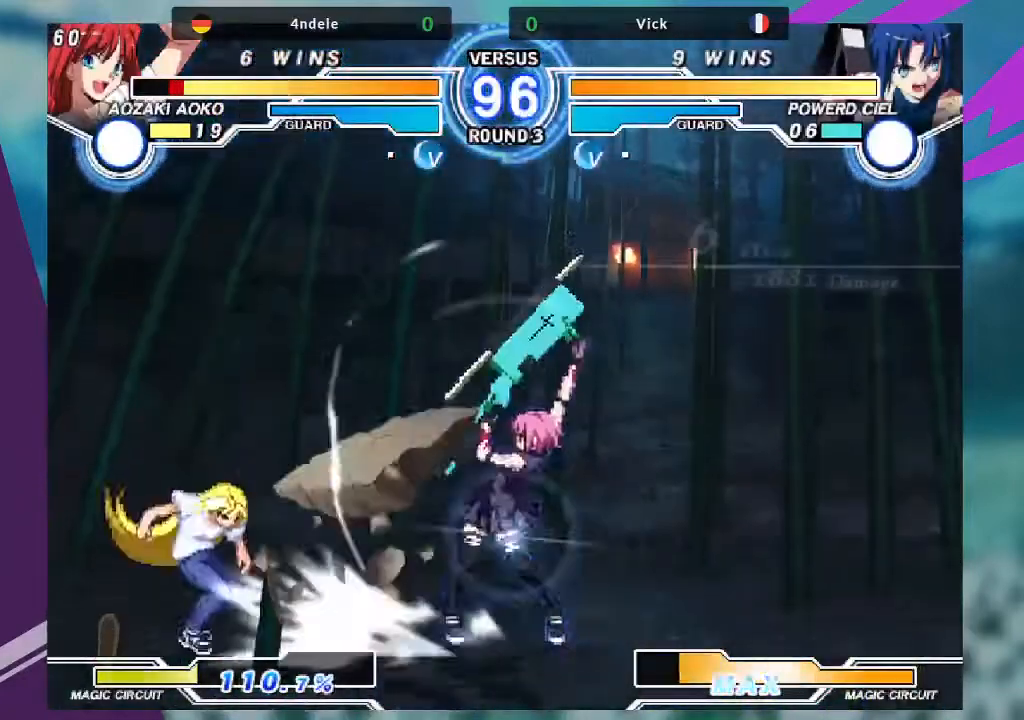
{"buttons": [], "left_stick": "center", "events": [[133, "TRIANGLE", "up"], [300, "left_stick", "up-left"], [467, "left_stick", "center"]]}